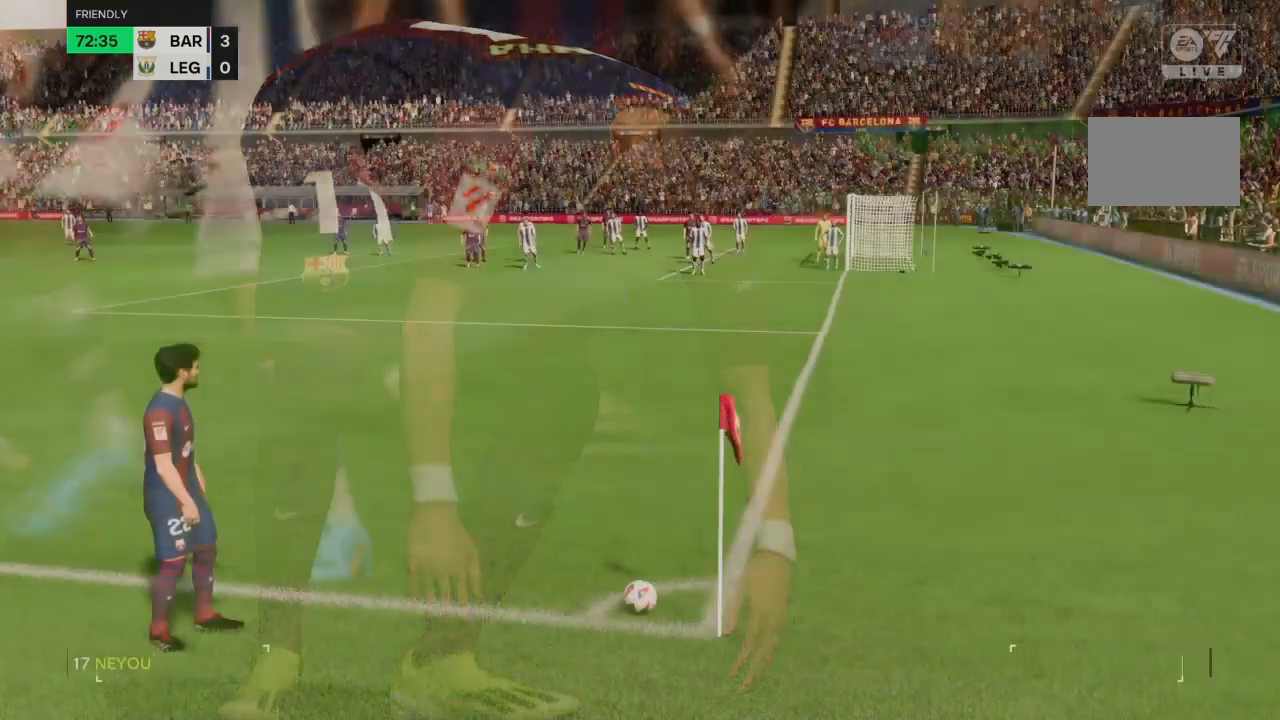
Gameplay with a controller (PlayStation layout); each line is a JSON object with the inputs held at the frame after it. "events" lists button and stick changes between this image and that frame as [ms after this image, input, new state], when the widget could be followed in between. Not read: L3 R3.
{"buttons": [], "left_stick": "center", "right_stick": "center", "events": []}
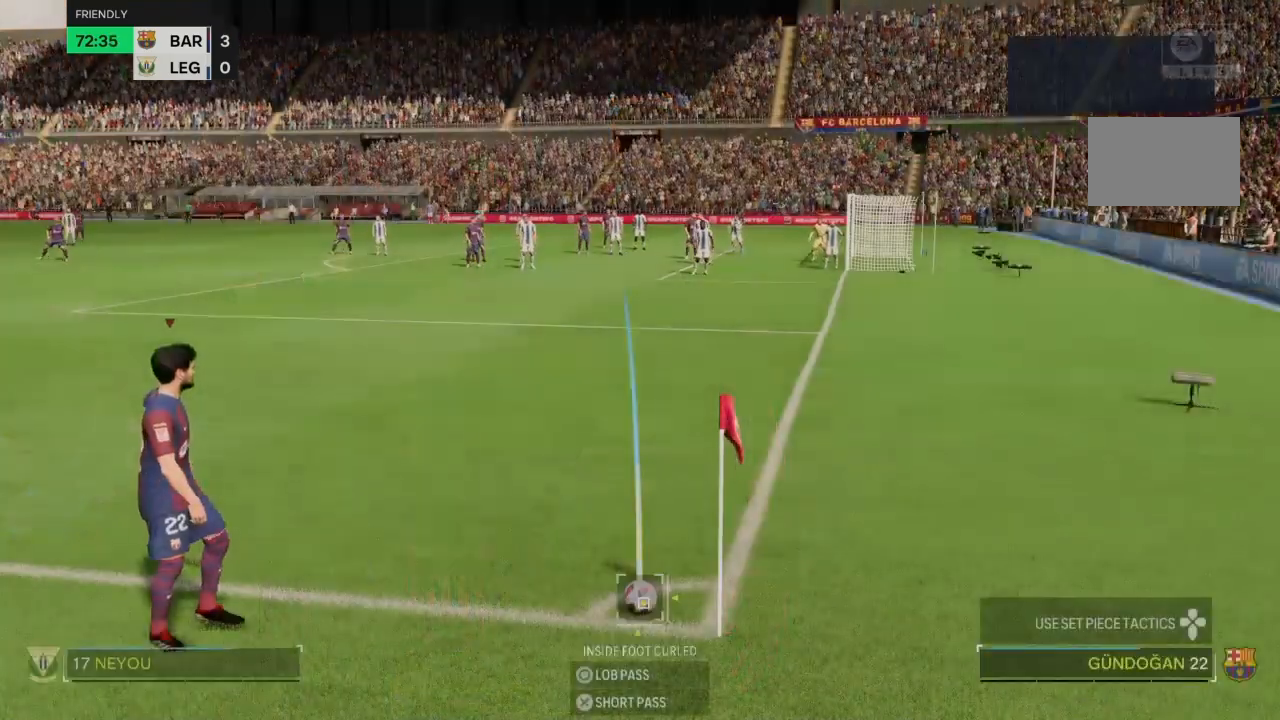
{"buttons": [], "left_stick": "center", "right_stick": "center", "events": [[167, "left_stick", "right"], [334, "left_stick", "center"]]}
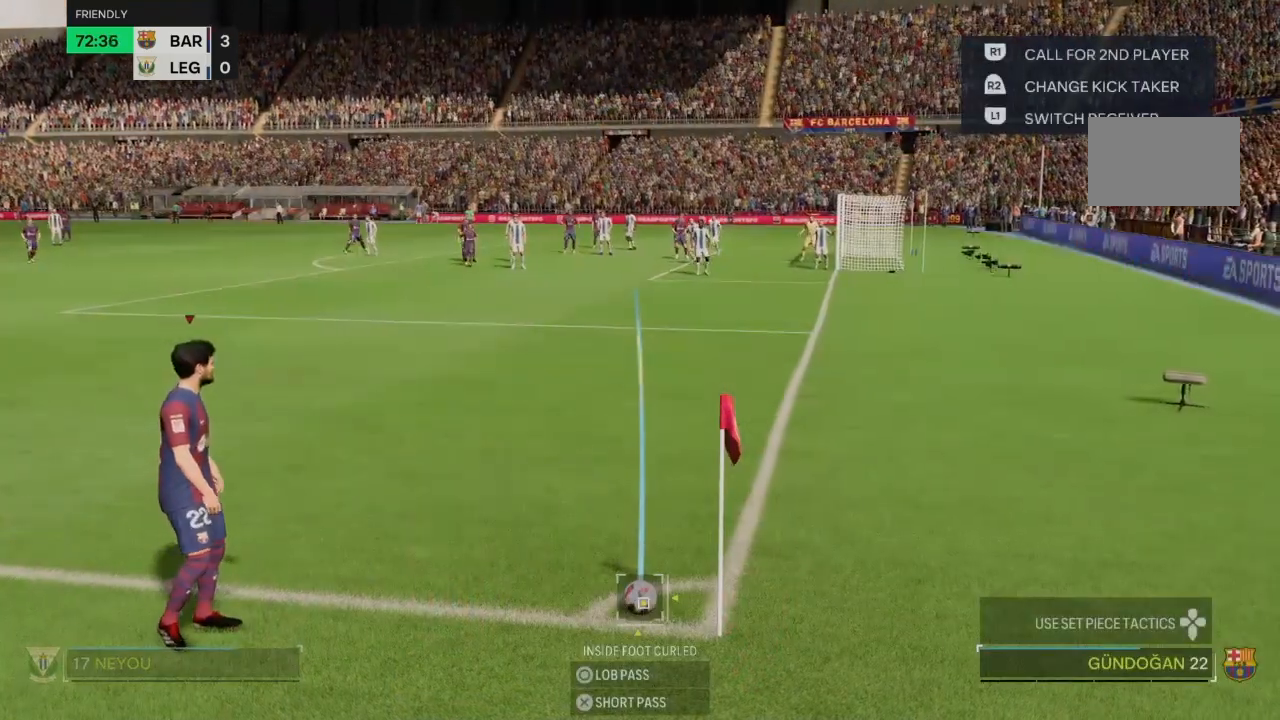
{"buttons": [], "left_stick": "center", "right_stick": "center", "events": [[133, "right_stick", "down-left"], [200, "CIRCLE", "down"], [267, "right_stick", "left"], [367, "right_stick", "center"], [467, "CIRCLE", "up"]]}
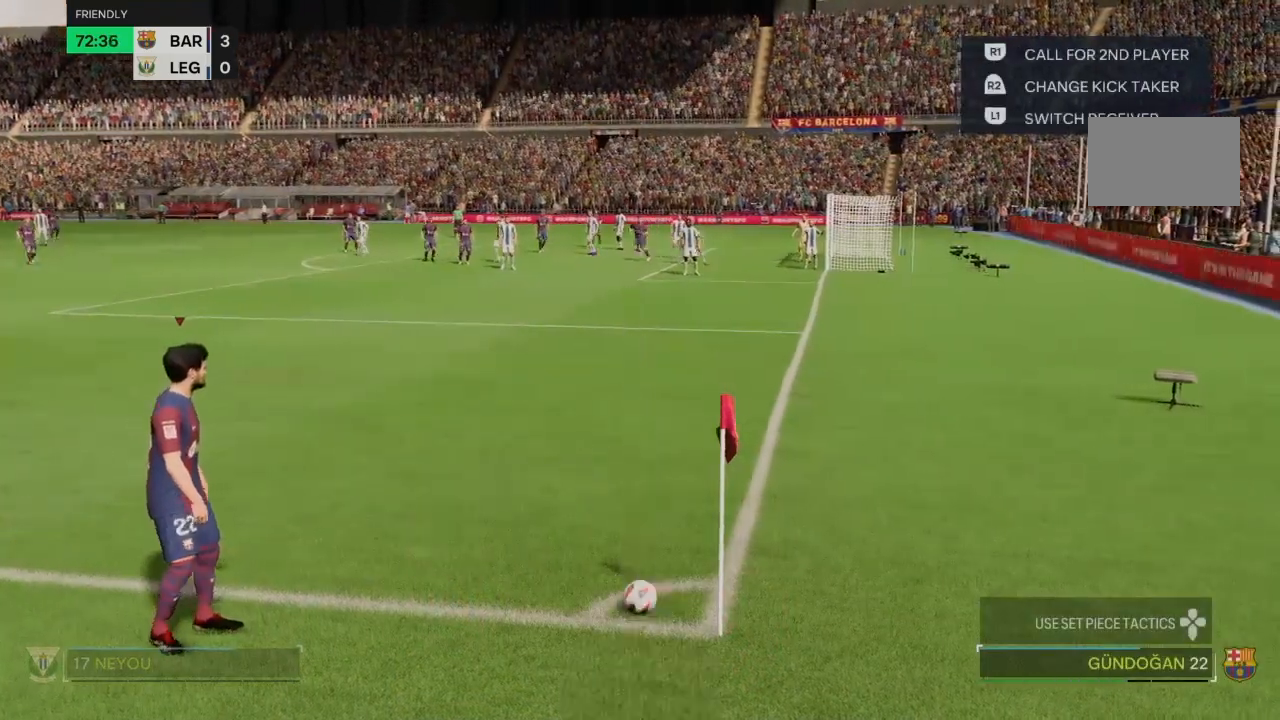
{"buttons": [], "left_stick": "center", "right_stick": "center"}
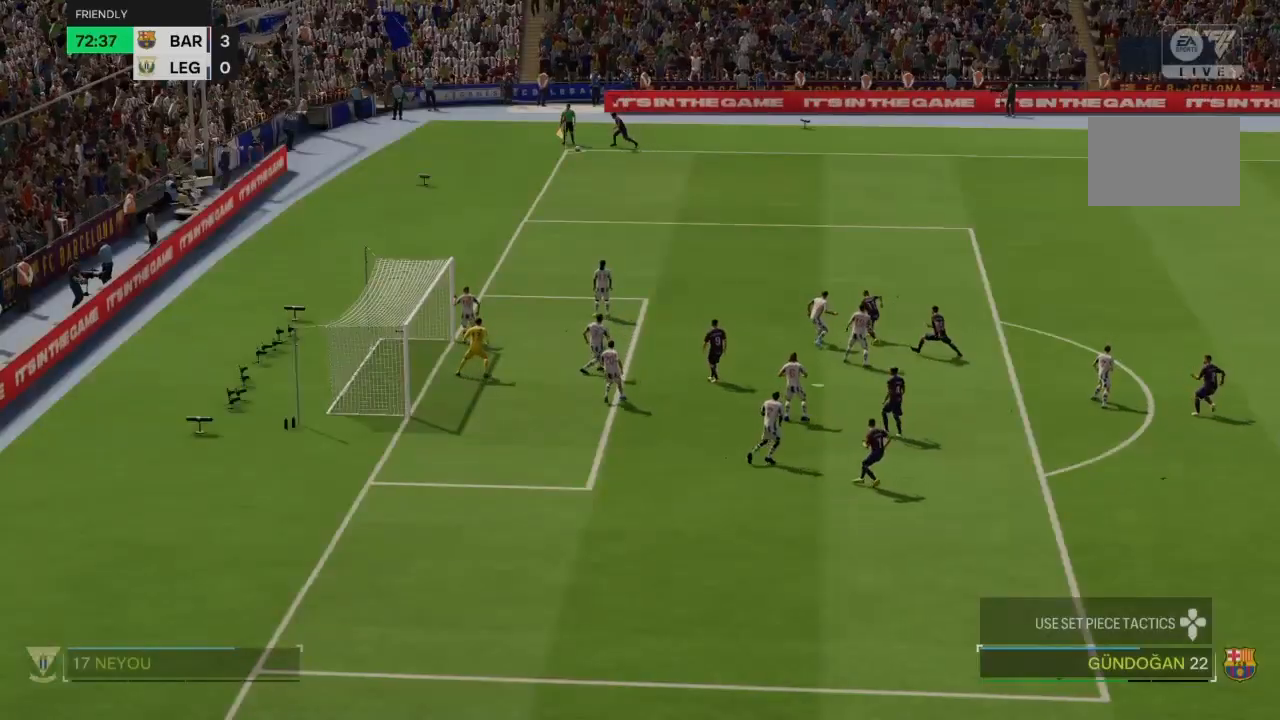
{"buttons": [], "left_stick": "center", "right_stick": "center", "events": []}
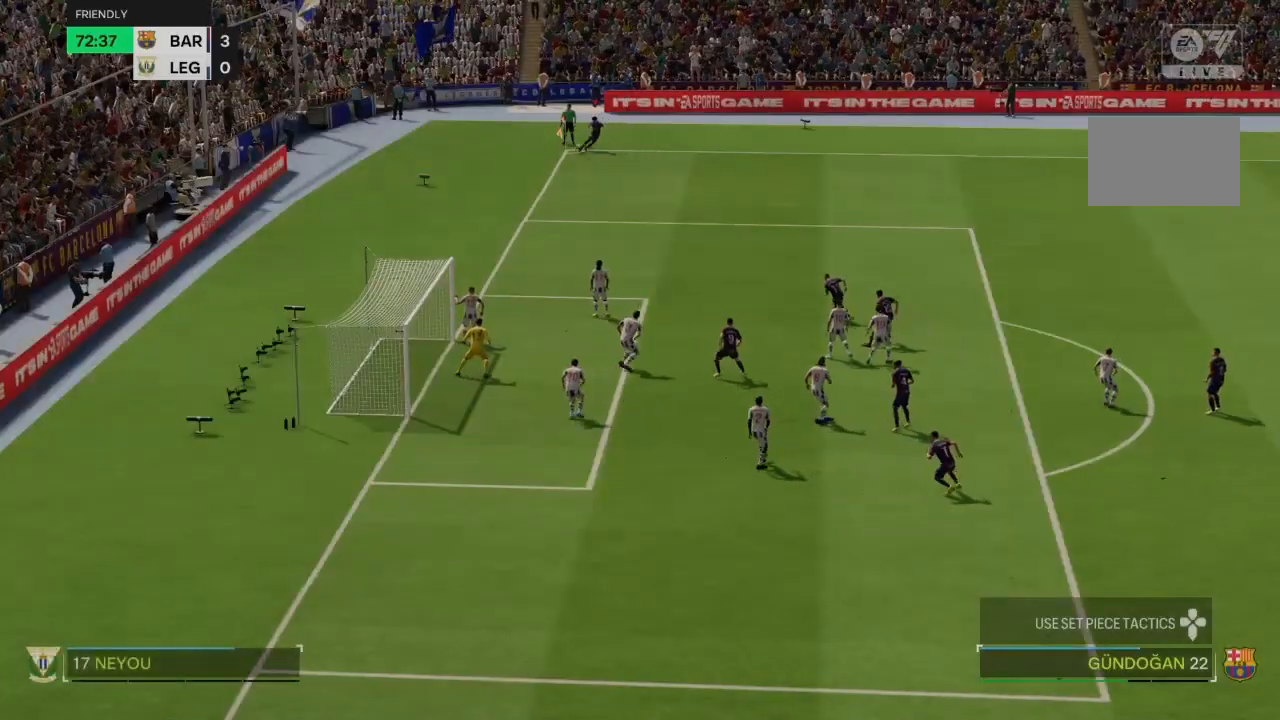
{"buttons": [], "left_stick": "center", "right_stick": "center", "events": []}
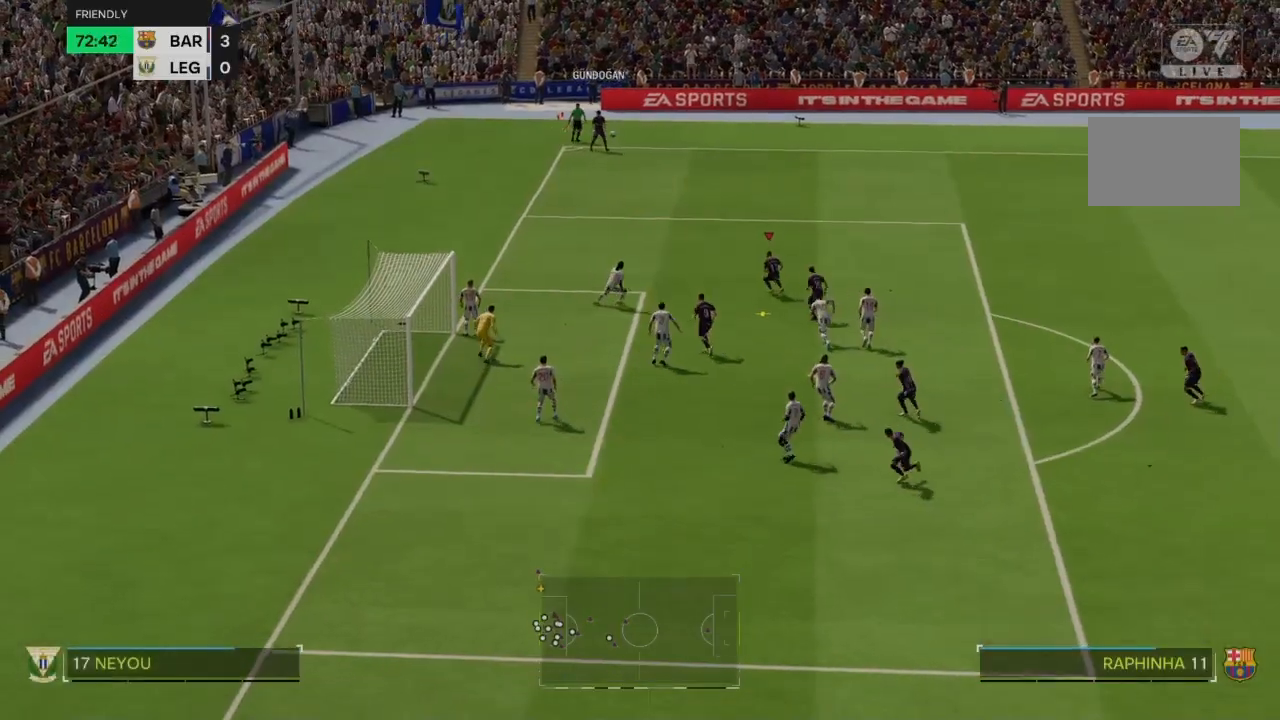
{"buttons": [], "left_stick": "left", "right_stick": "center", "events": [[33, "SQUARE", "down"], [33, "left_stick", "left"], [200, "SQUARE", "up"]]}
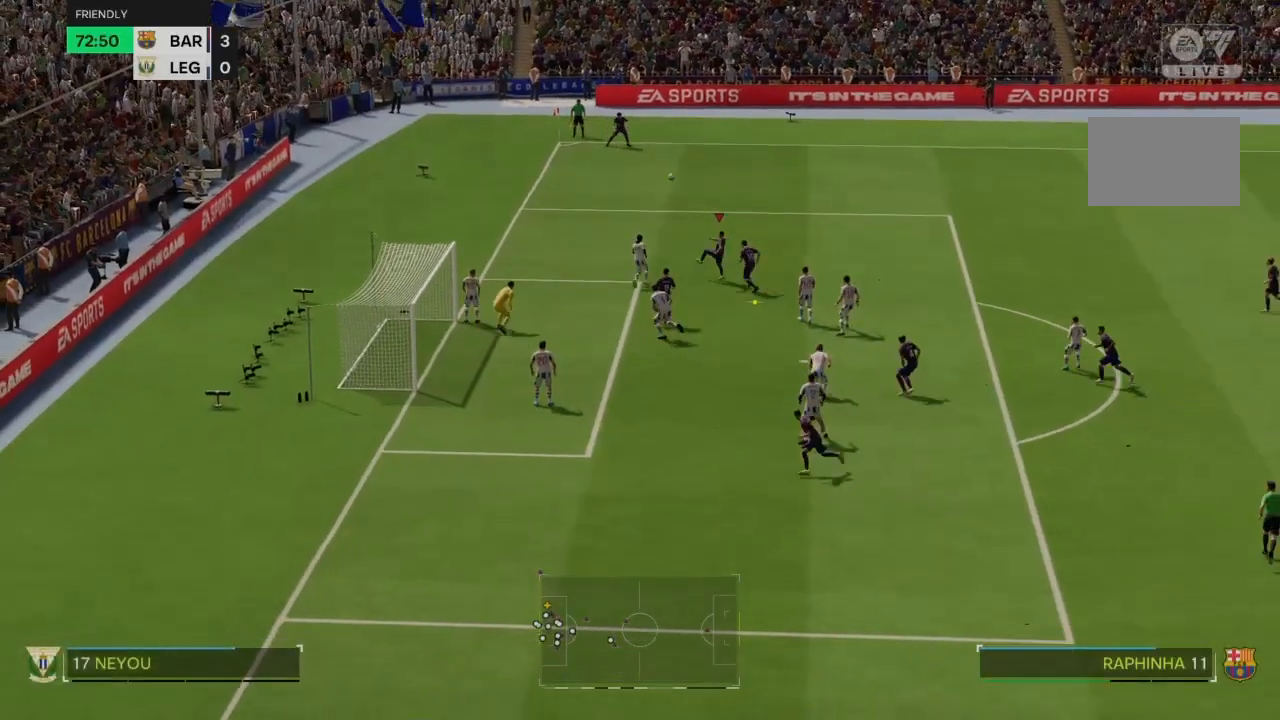
{"buttons": [], "left_stick": "left", "right_stick": "center", "events": []}
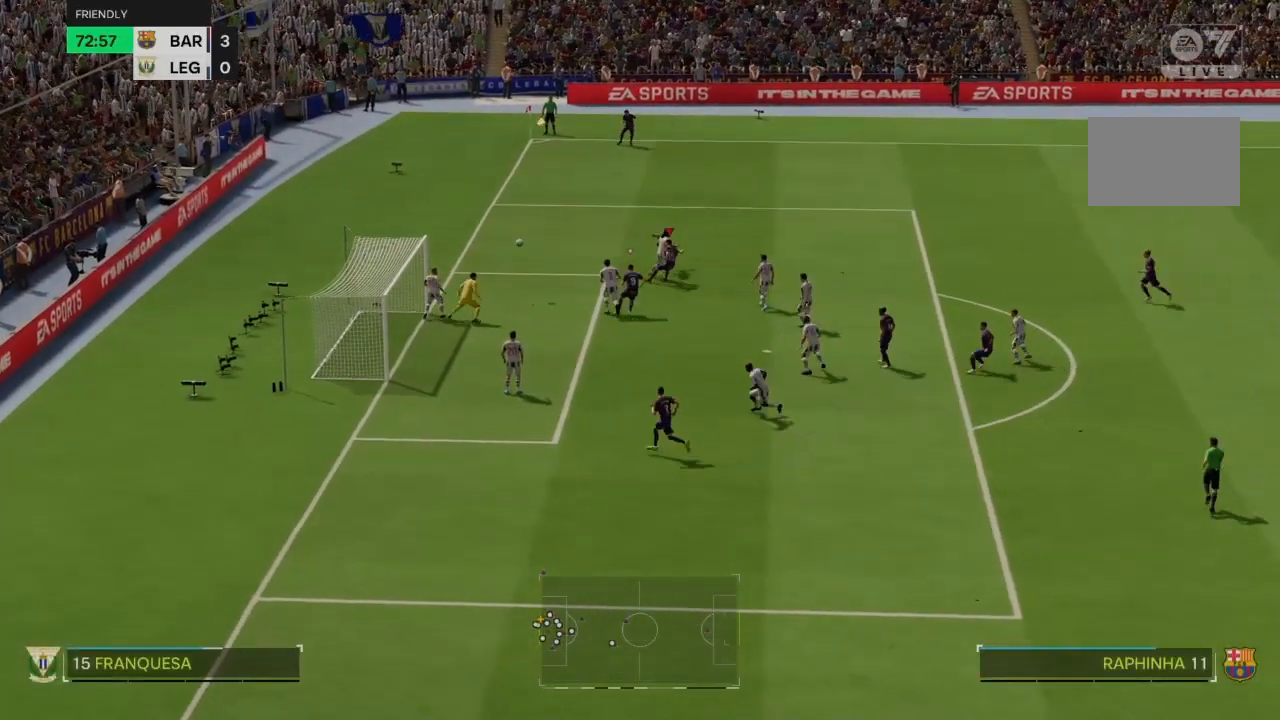
{"buttons": [], "left_stick": "left", "right_stick": "center", "events": []}
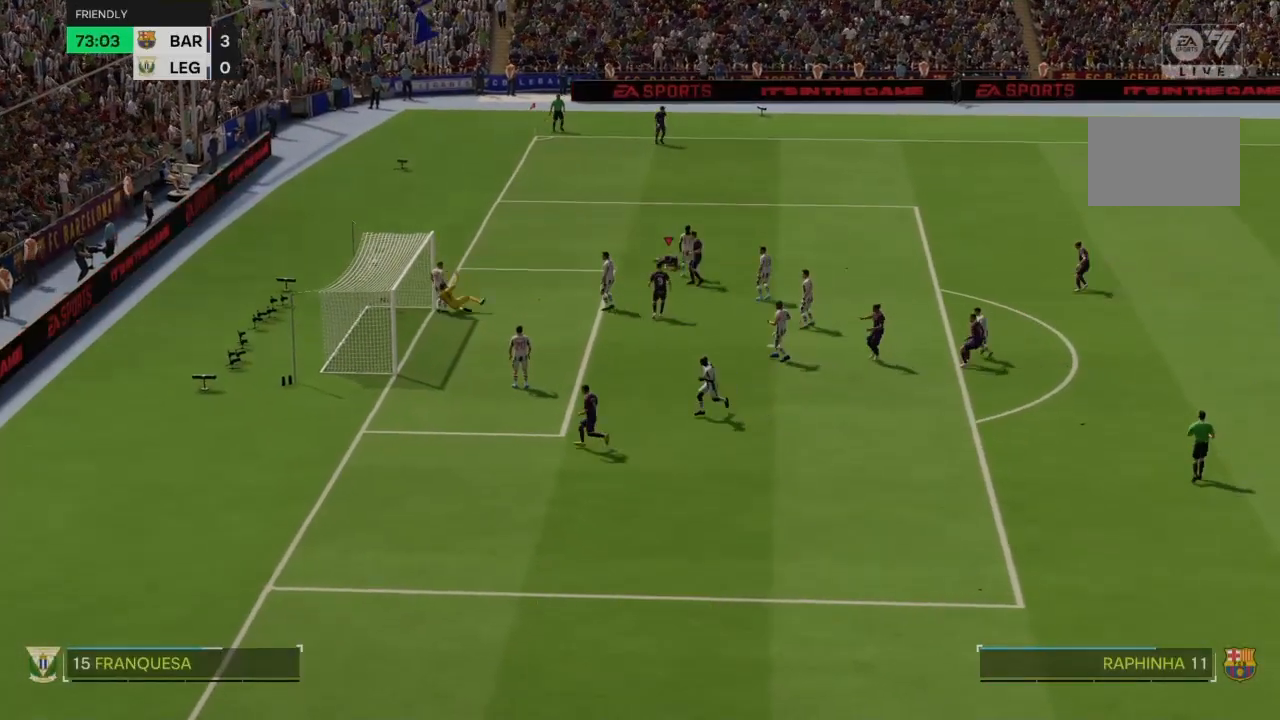
{"buttons": [], "left_stick": "center", "right_stick": "center", "events": [[134, "left_stick", "center"]]}
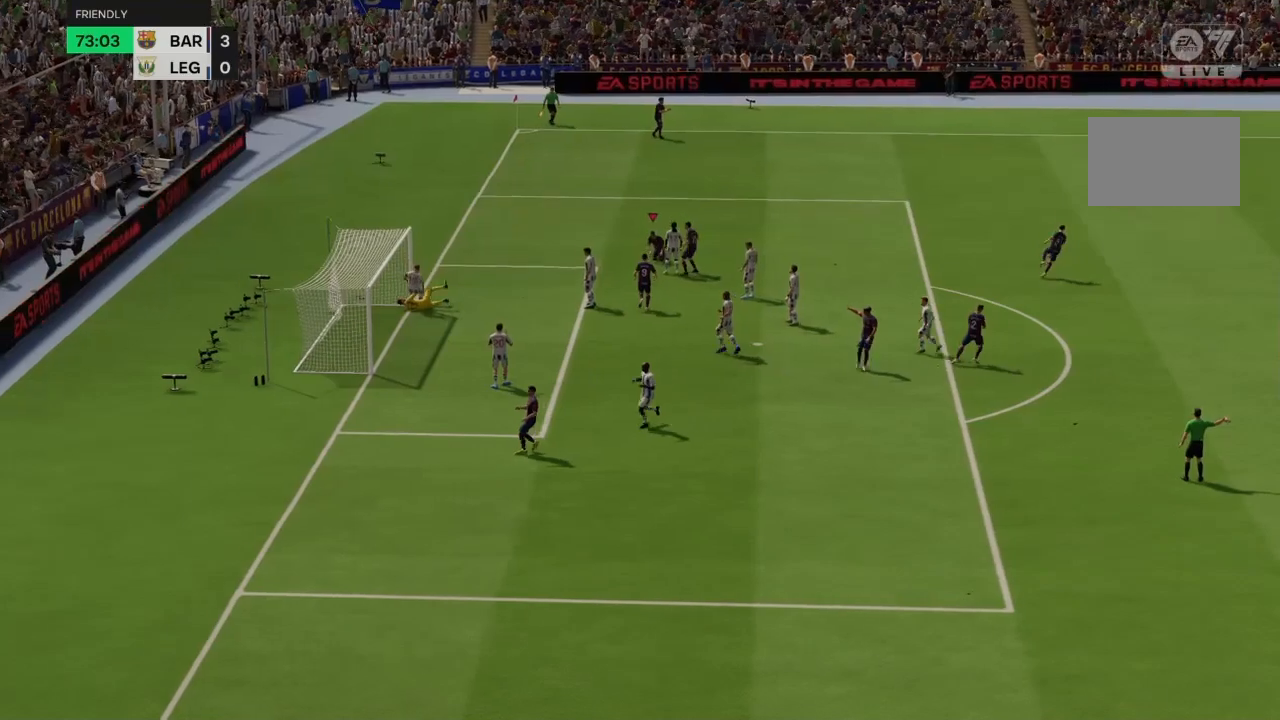
{"buttons": ["R2"], "left_stick": "up", "right_stick": "center"}
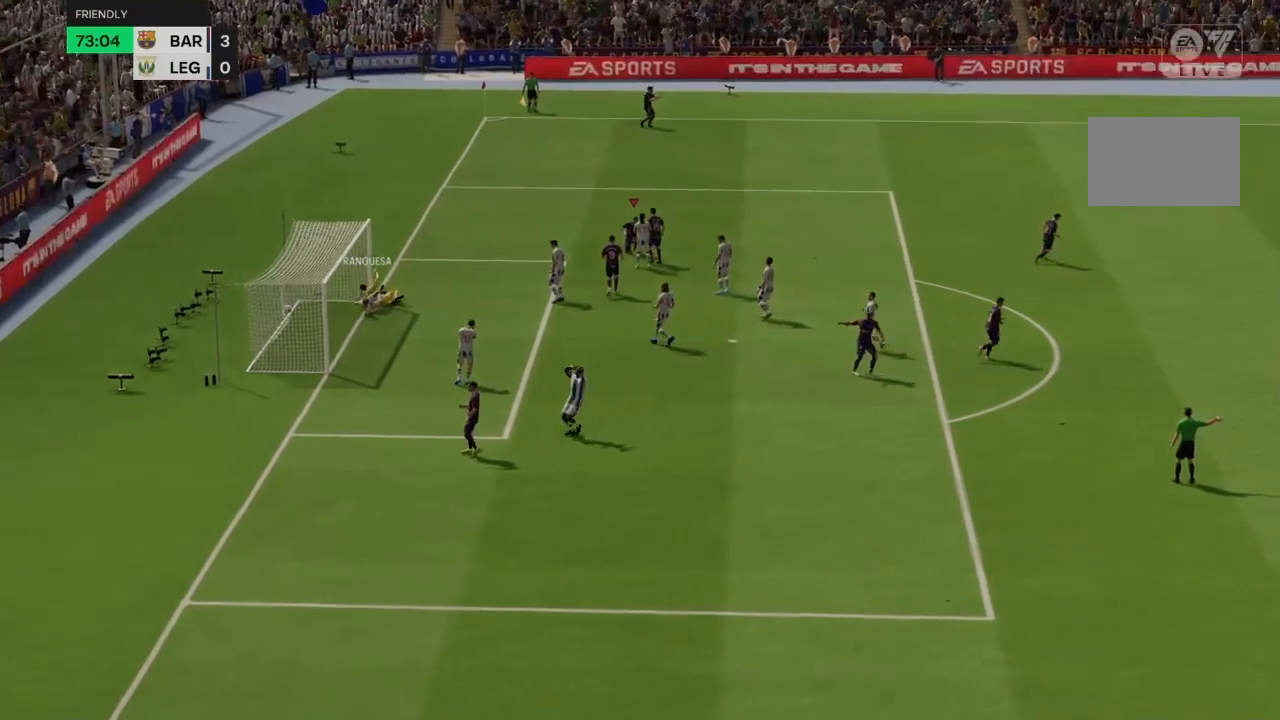
{"buttons": ["R2"], "left_stick": "up", "right_stick": "center", "events": []}
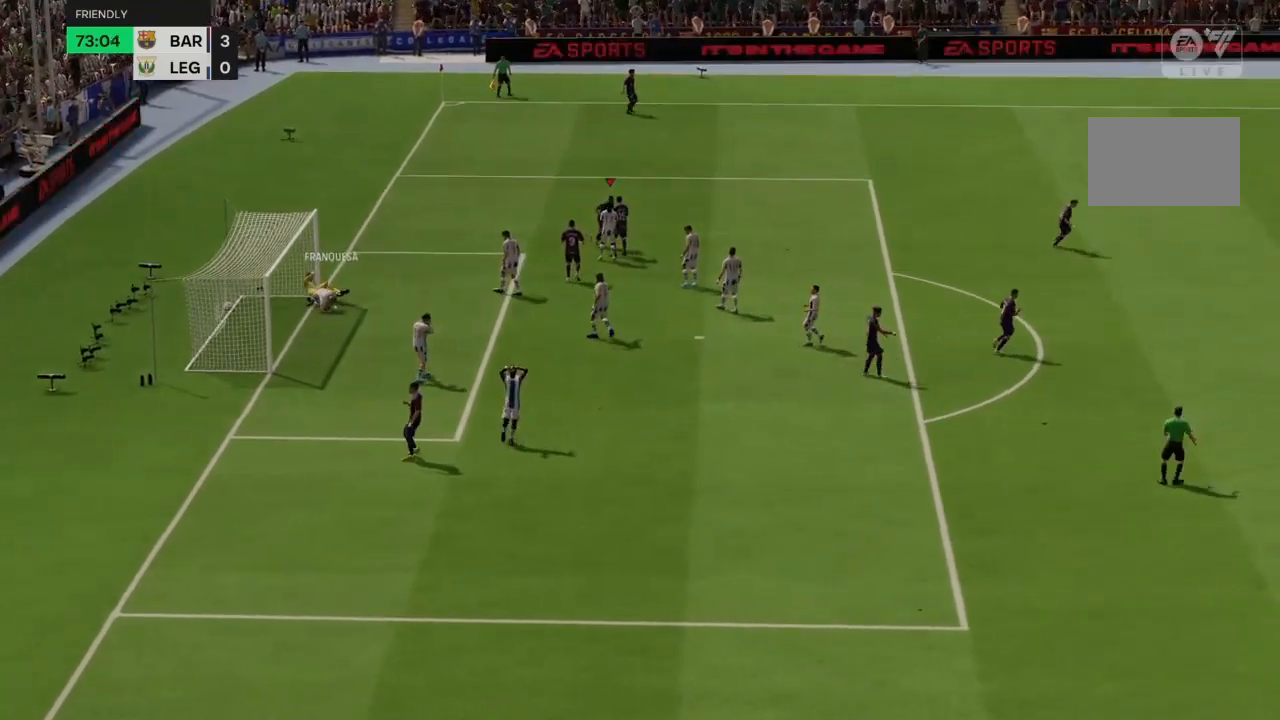
{"buttons": ["R2"], "left_stick": "up", "right_stick": "center", "events": []}
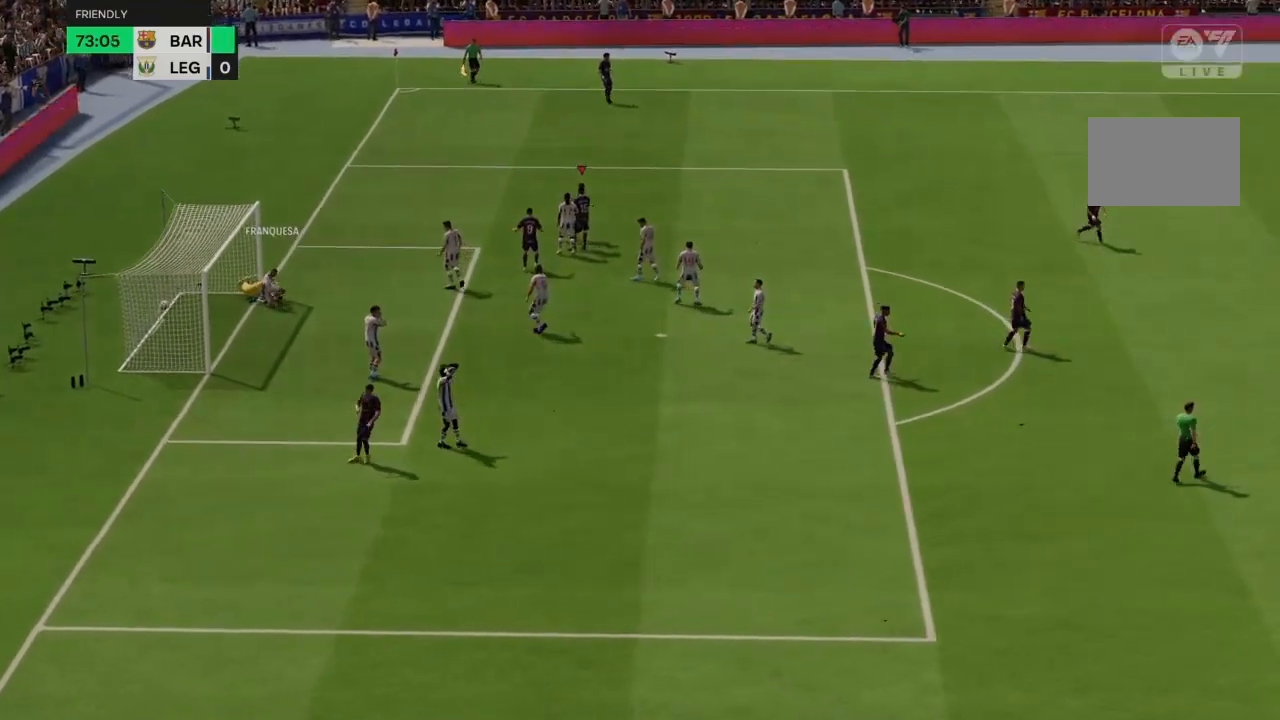
{"buttons": ["R2"], "left_stick": "up", "right_stick": "center", "events": []}
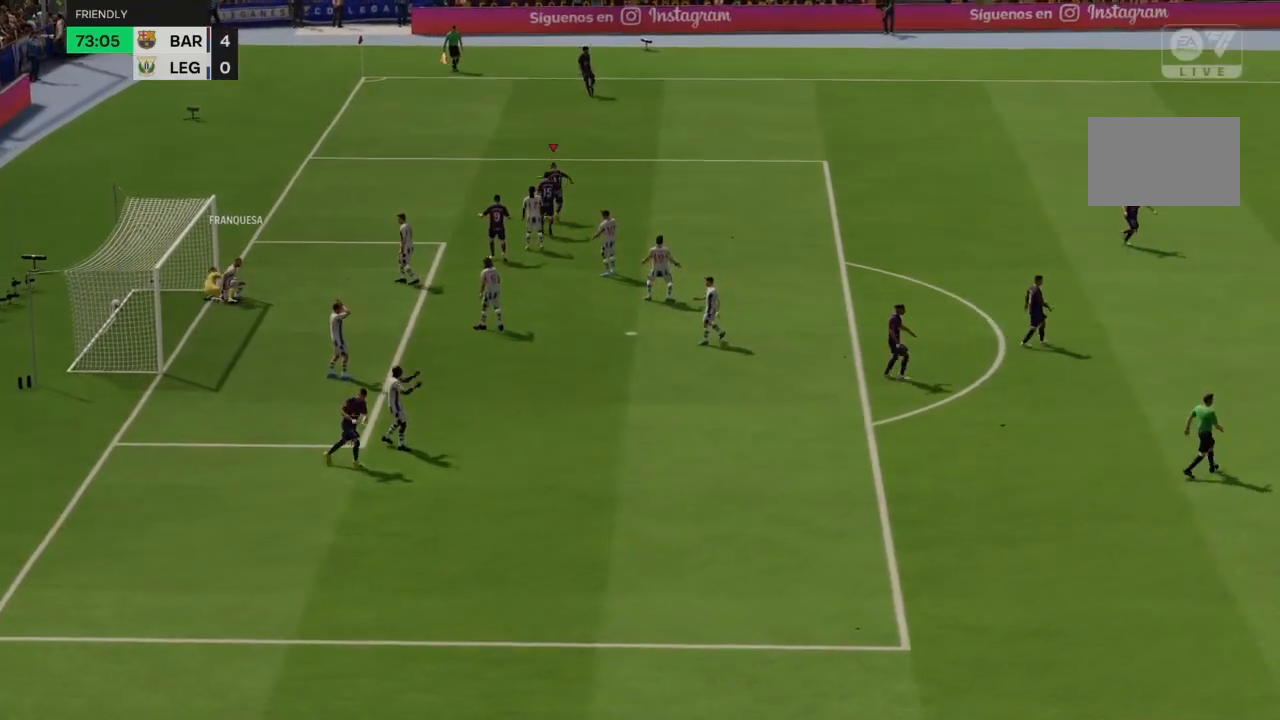
{"buttons": ["R2"], "left_stick": "up", "right_stick": "center", "events": []}
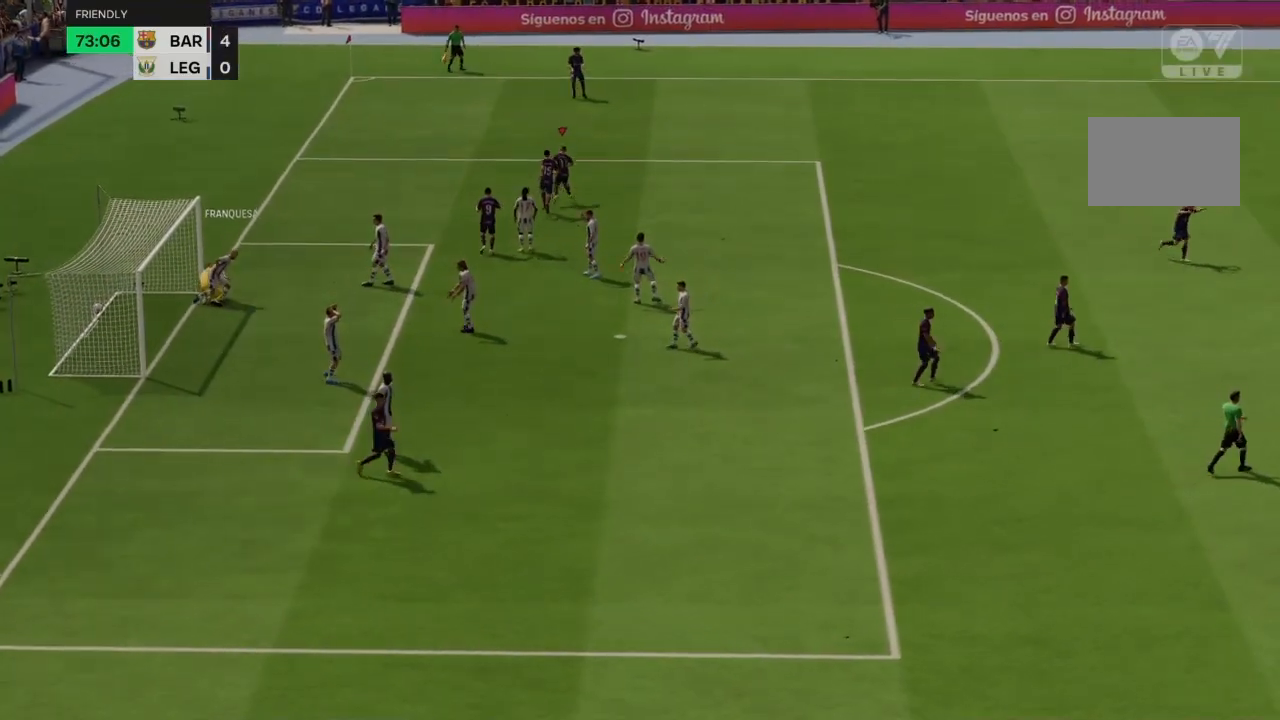
{"buttons": ["R2"], "left_stick": "up", "right_stick": "center", "events": []}
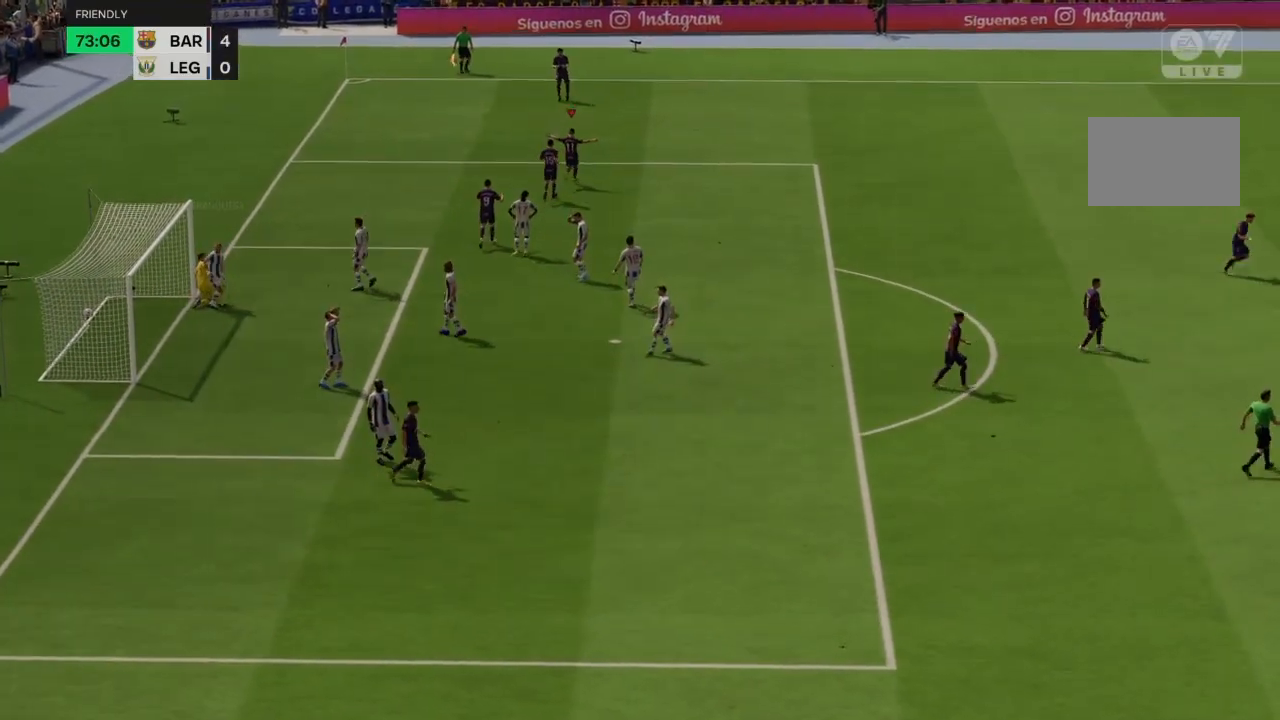
{"buttons": [], "left_stick": "up", "right_stick": "center", "events": [[334, "R2", "up"]]}